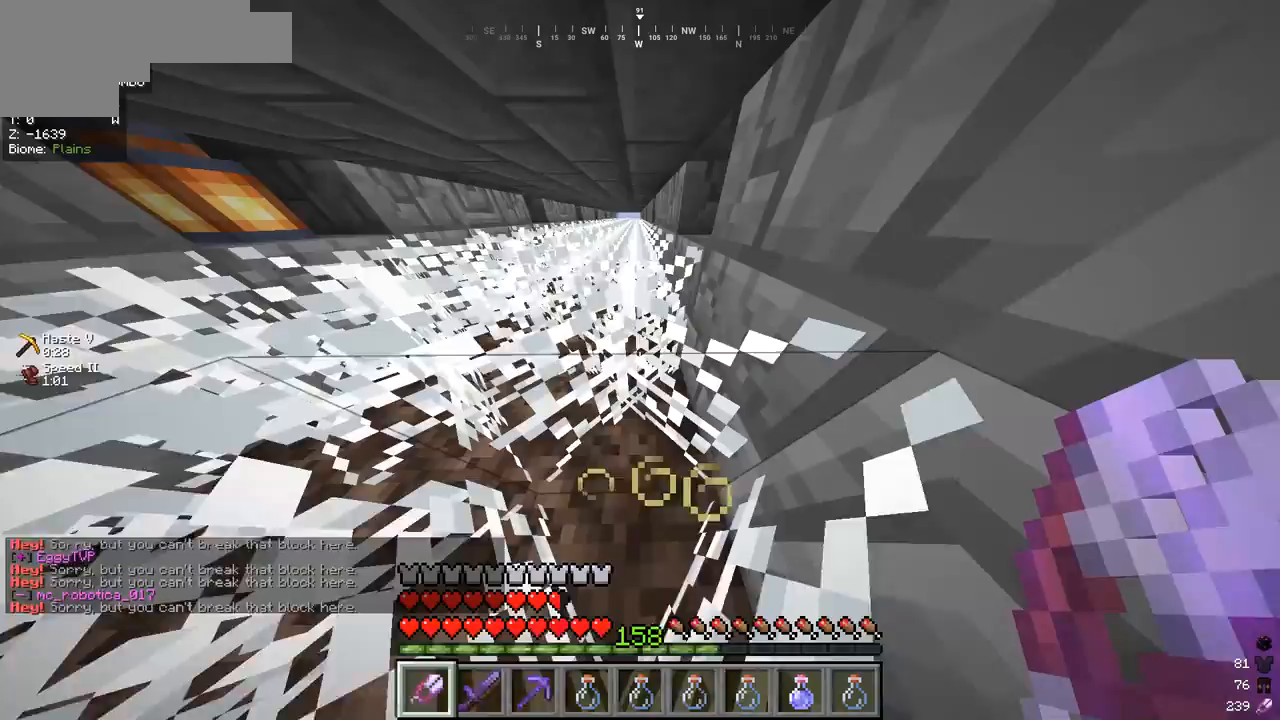
Gameplay with keyboard and mouse; each line is a JSON object with the keys and mouse buttons held at the frame after it. "events" lists presses ("down") and releases ("up") of "a", "d", "s", "w", "mouse_left" and "mouse_right" between this image and that frame as [ms after this image, input, new state], when the widget could be followed in between. "mouse_left", "mouse_right" = the "left", "right" buttons of the "mouse" list. No other keys are recorded. Fast repeated clicks can show as one long hold. Mouse movement is not recorded.
{"keys": ["w"], "mouse": [], "events": []}
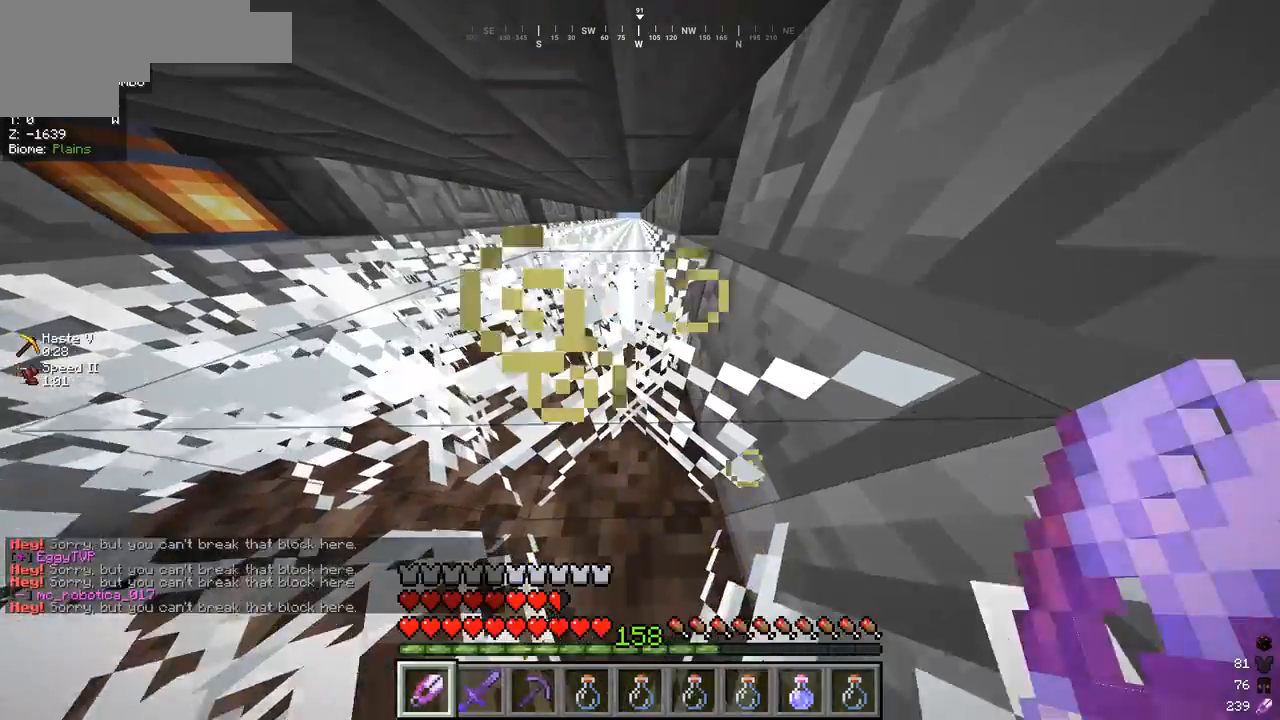
{"keys": ["w"], "mouse": [], "events": []}
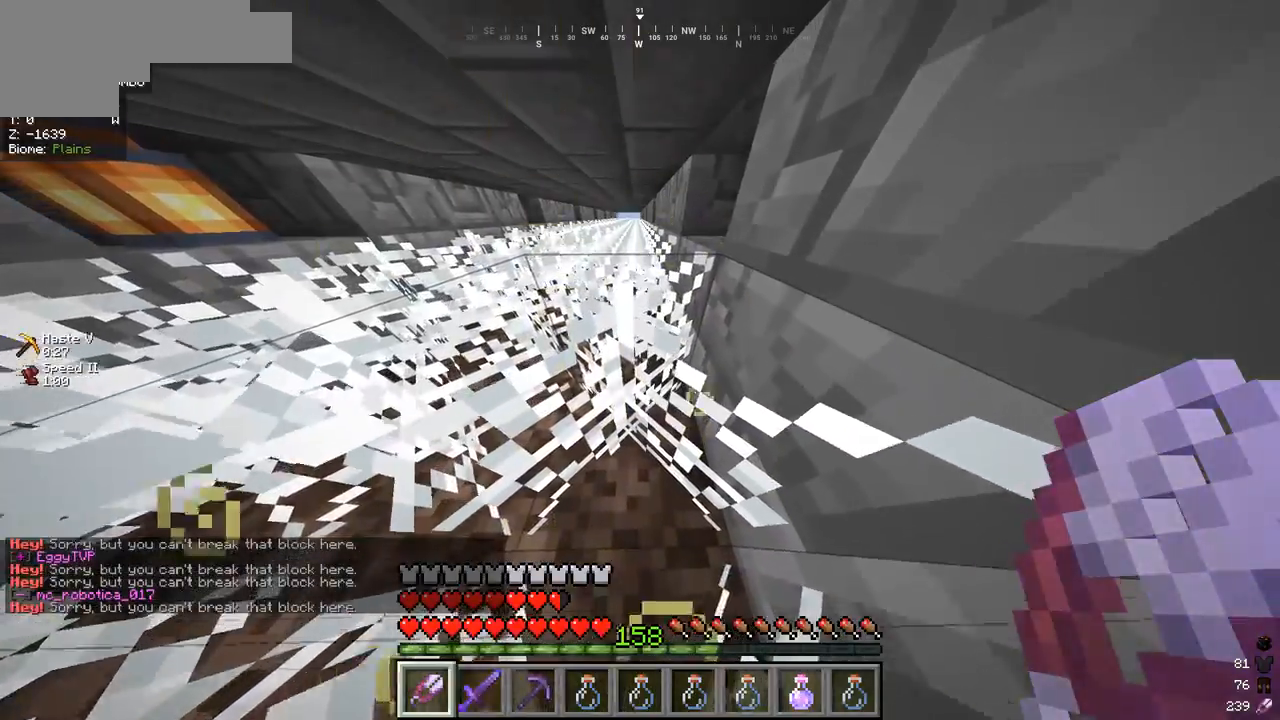
{"keys": ["w"], "mouse": ["left"], "events": [[433, "mouse_left", "down"]]}
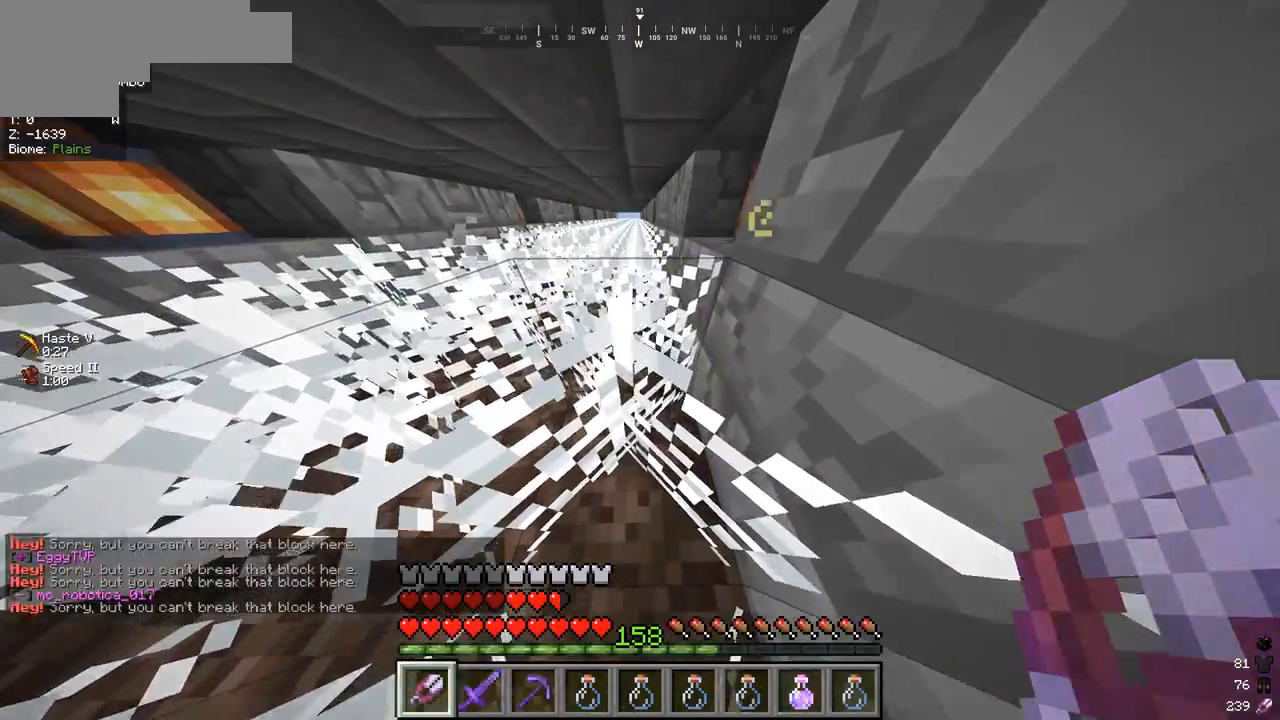
{"keys": ["w"], "mouse": ["left"], "events": []}
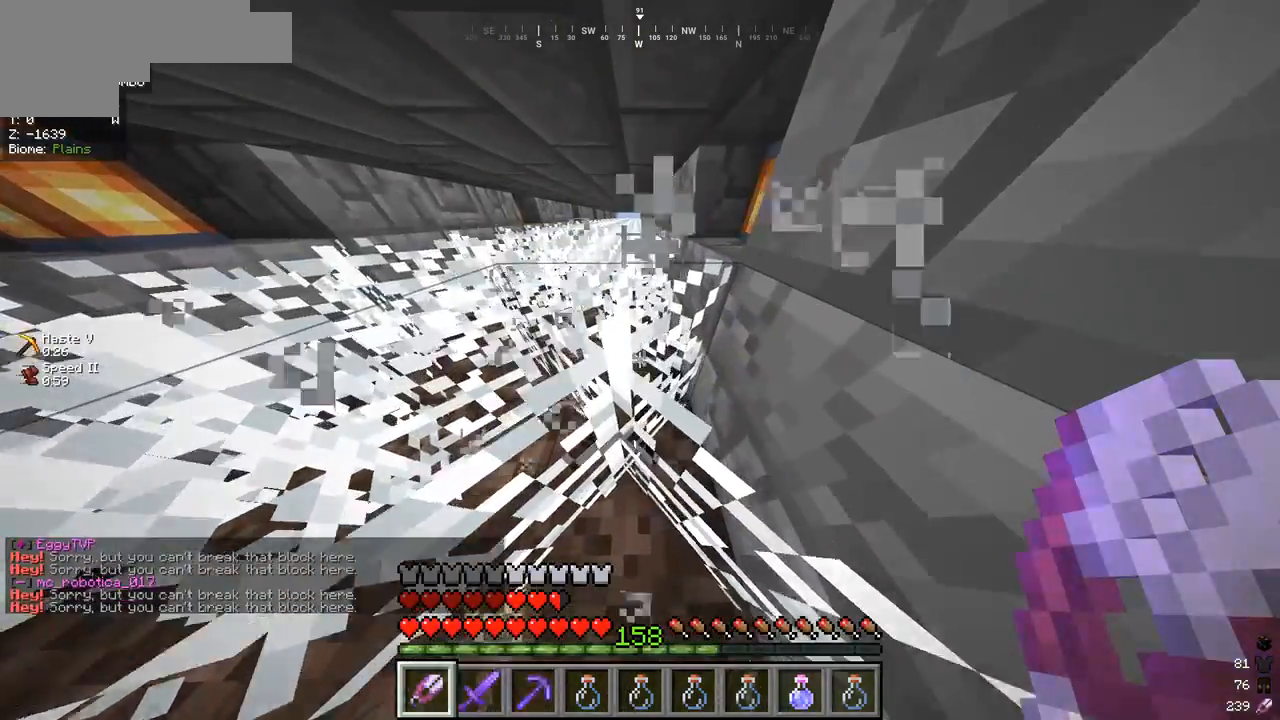
{"keys": ["w"], "mouse": ["left"], "events": []}
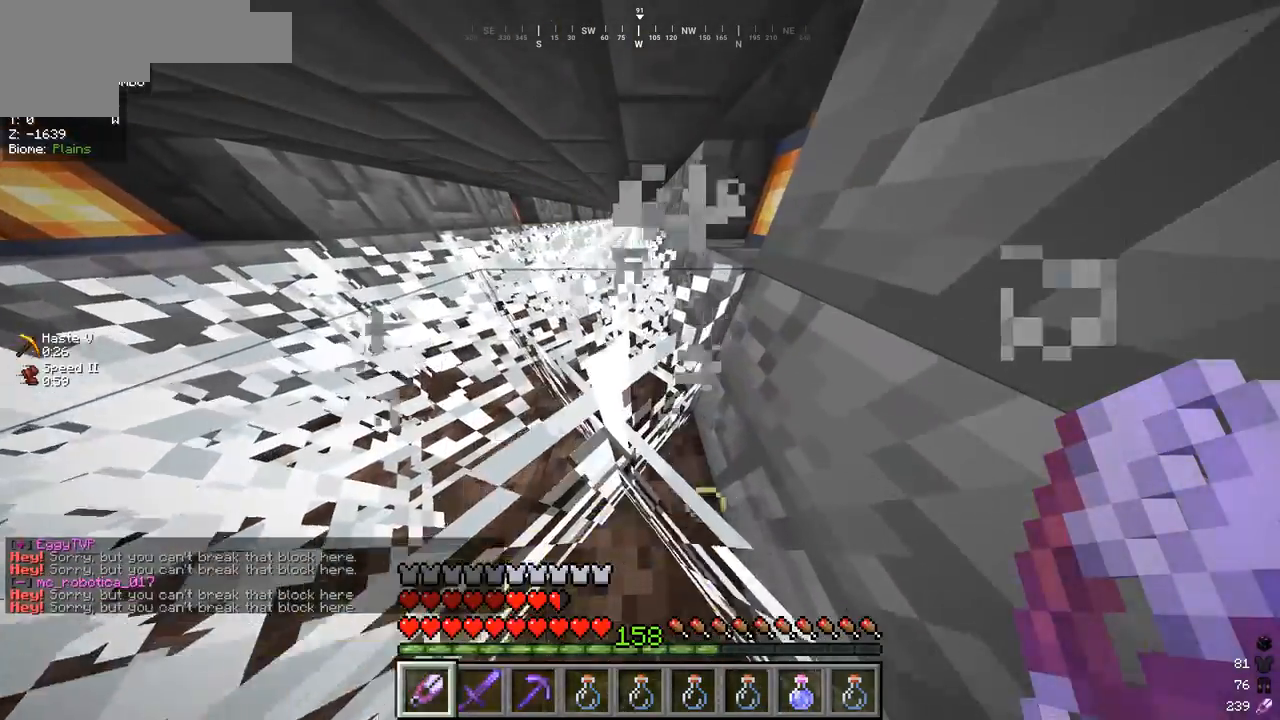
{"keys": ["w"], "mouse": ["left"], "events": []}
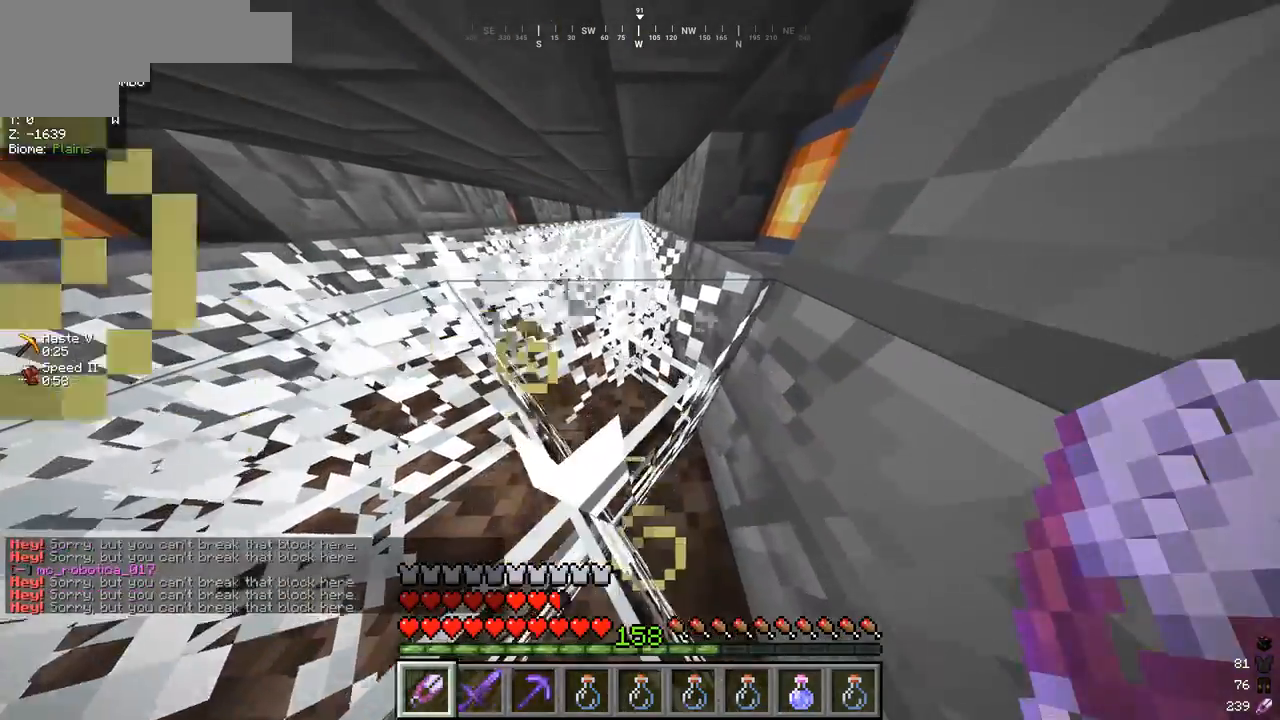
{"keys": ["w"], "mouse": ["left"], "events": []}
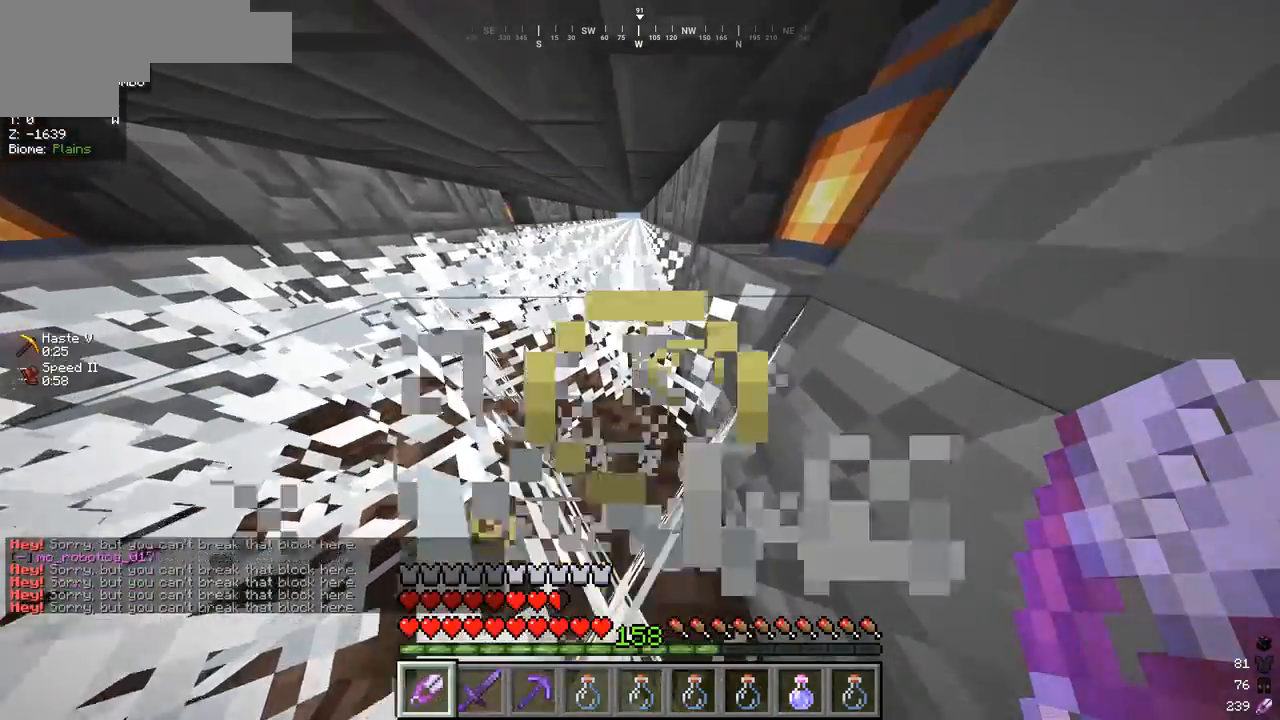
{"keys": ["w"], "mouse": [], "events": [[233, "mouse_left", "up"]]}
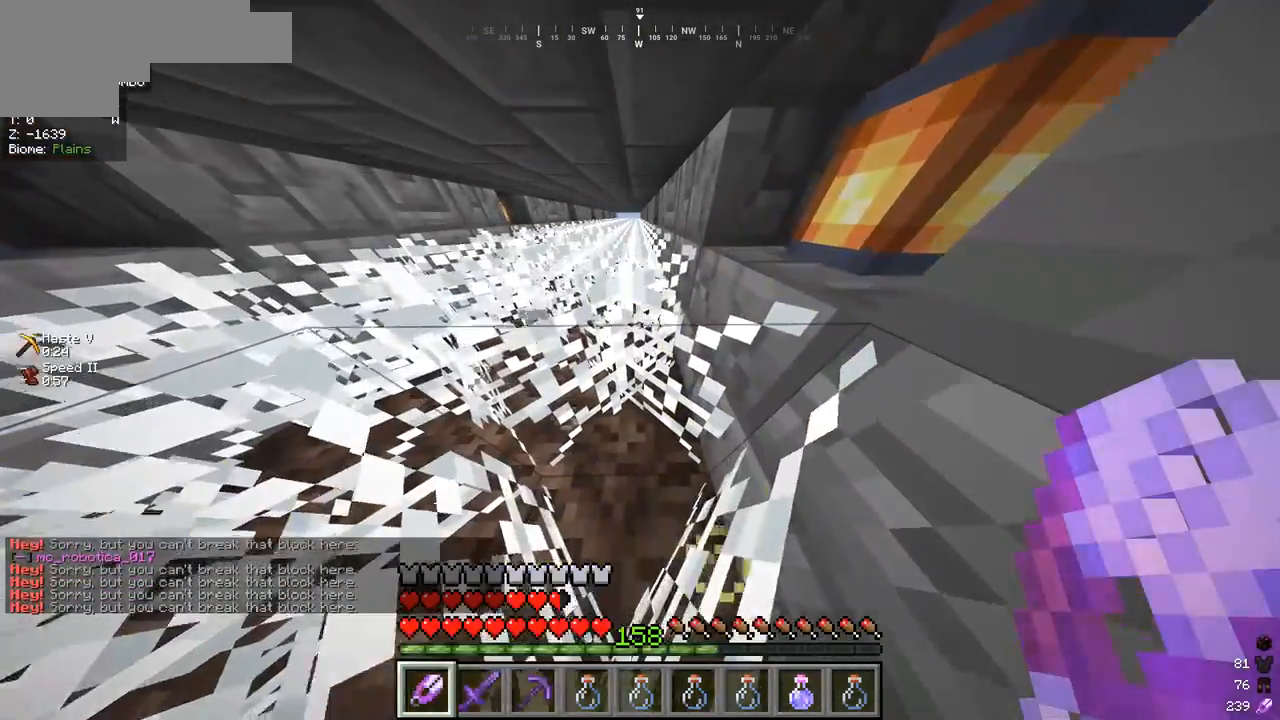
{"keys": ["w"], "mouse": [], "events": []}
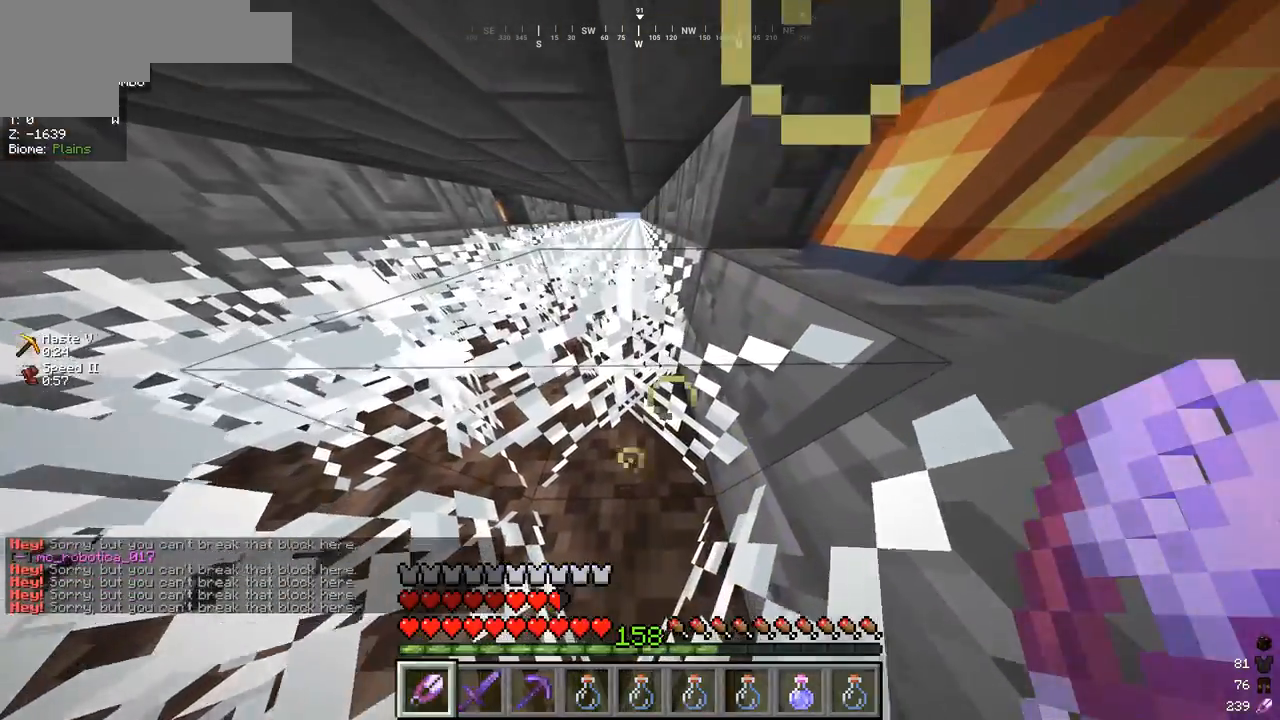
{"keys": ["w"], "mouse": [], "events": []}
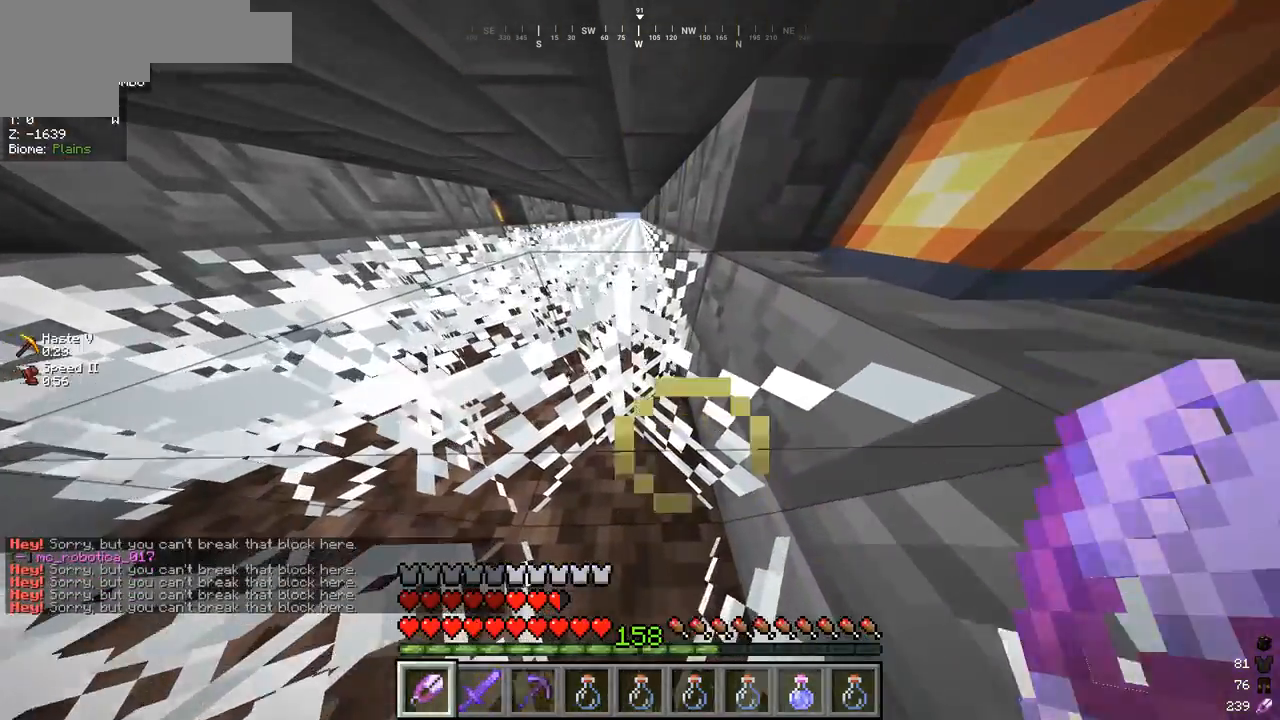
{"keys": ["w"], "mouse": [], "events": []}
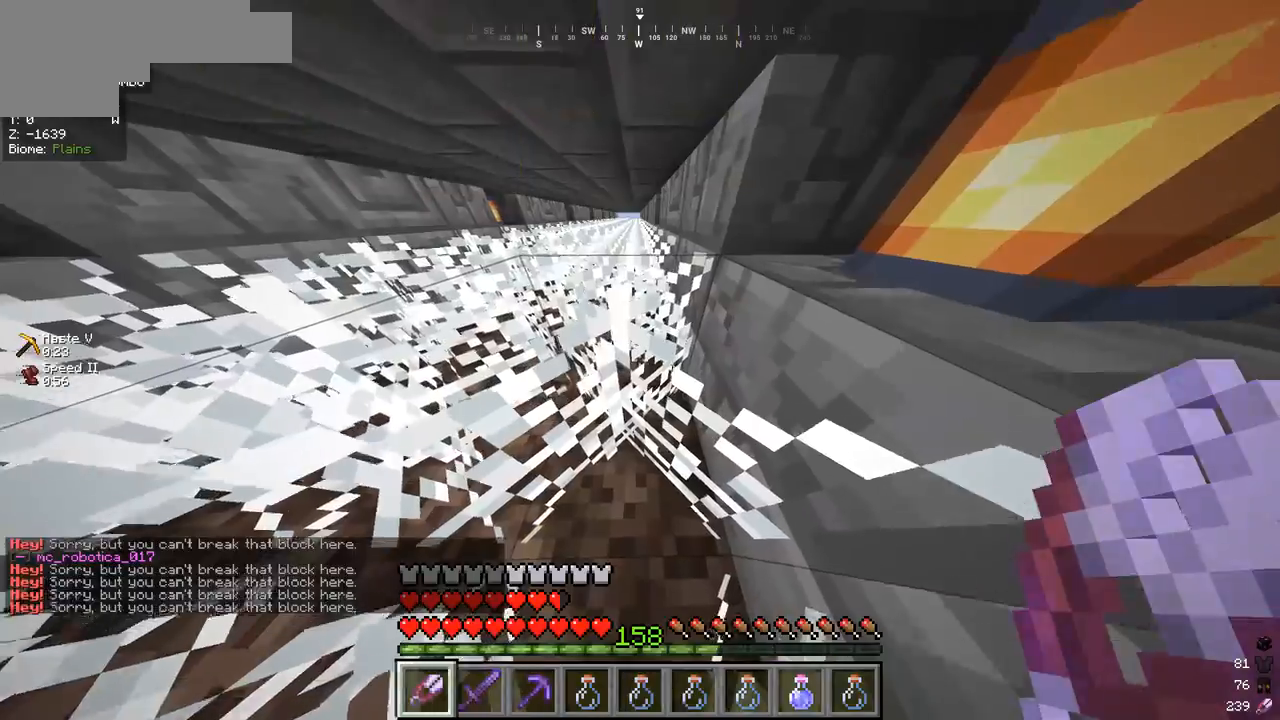
{"keys": ["w"], "mouse": [], "events": []}
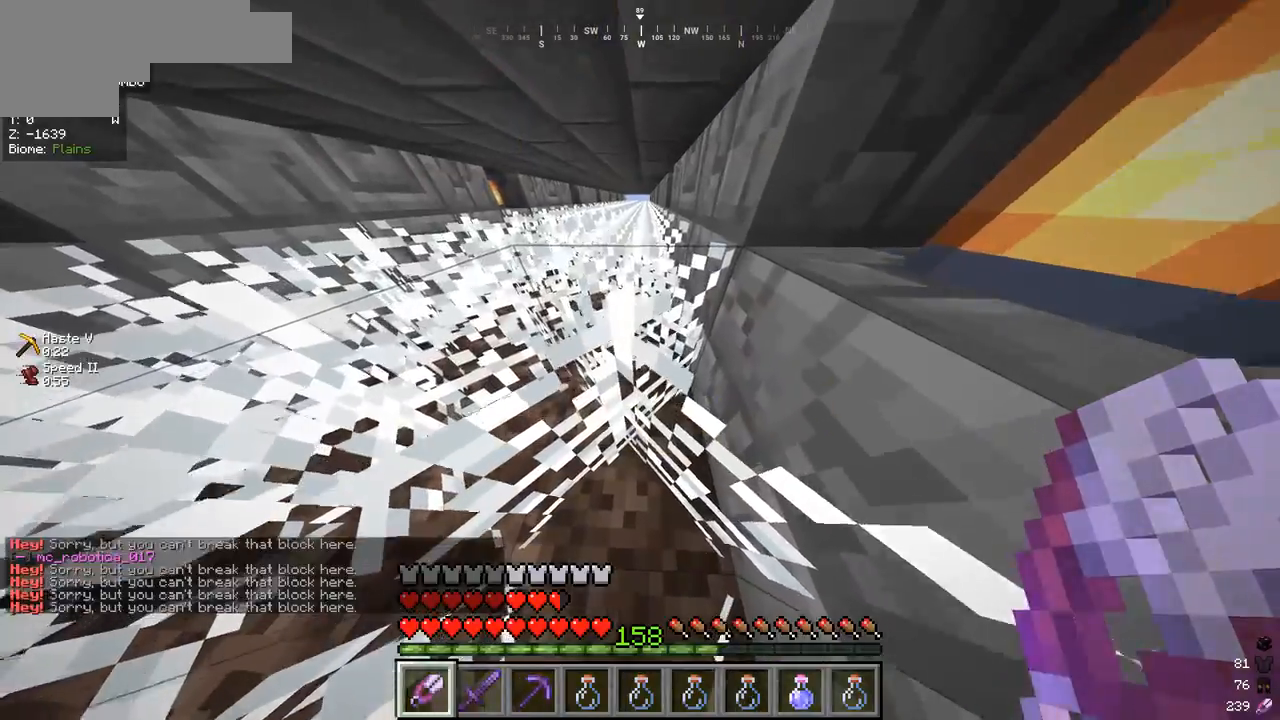
{"keys": ["w"], "mouse": [], "events": []}
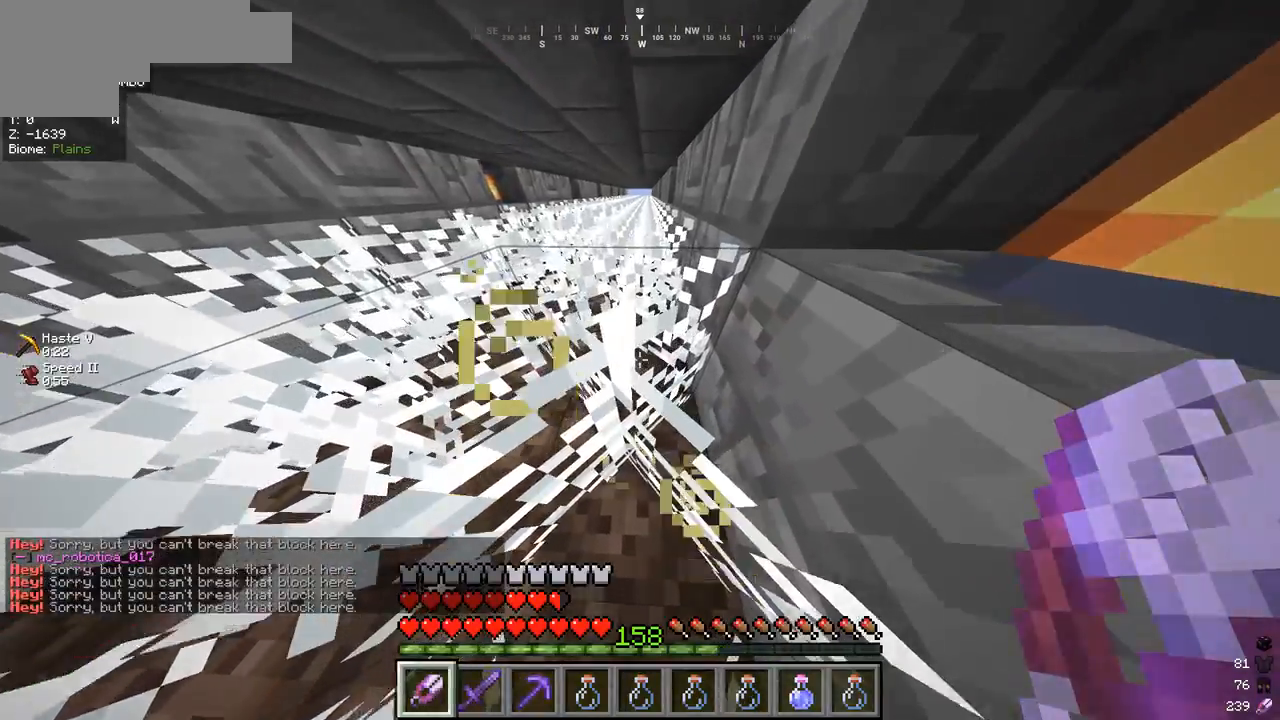
{"keys": ["w"], "mouse": ["left"], "events": [[133, "mouse_left", "down"]]}
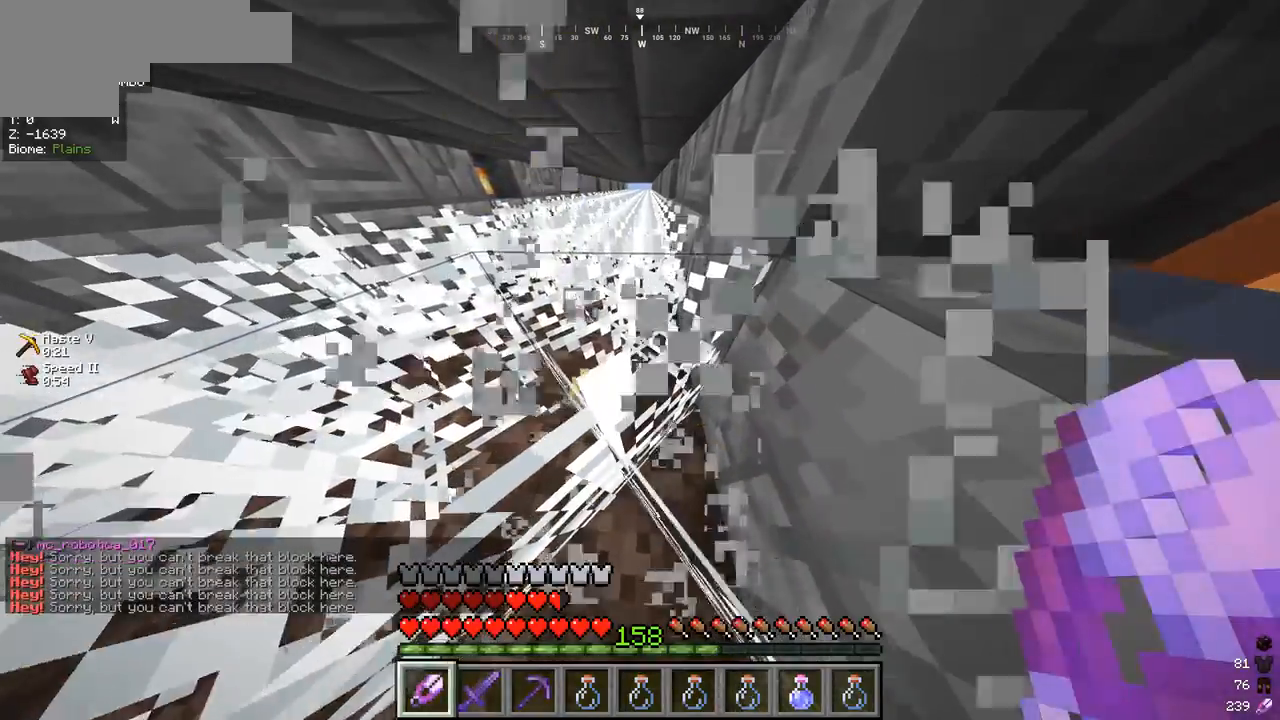
{"keys": ["w"], "mouse": ["left"], "events": [[133, "mouse_left", "up"], [267, "mouse_left", "down"]]}
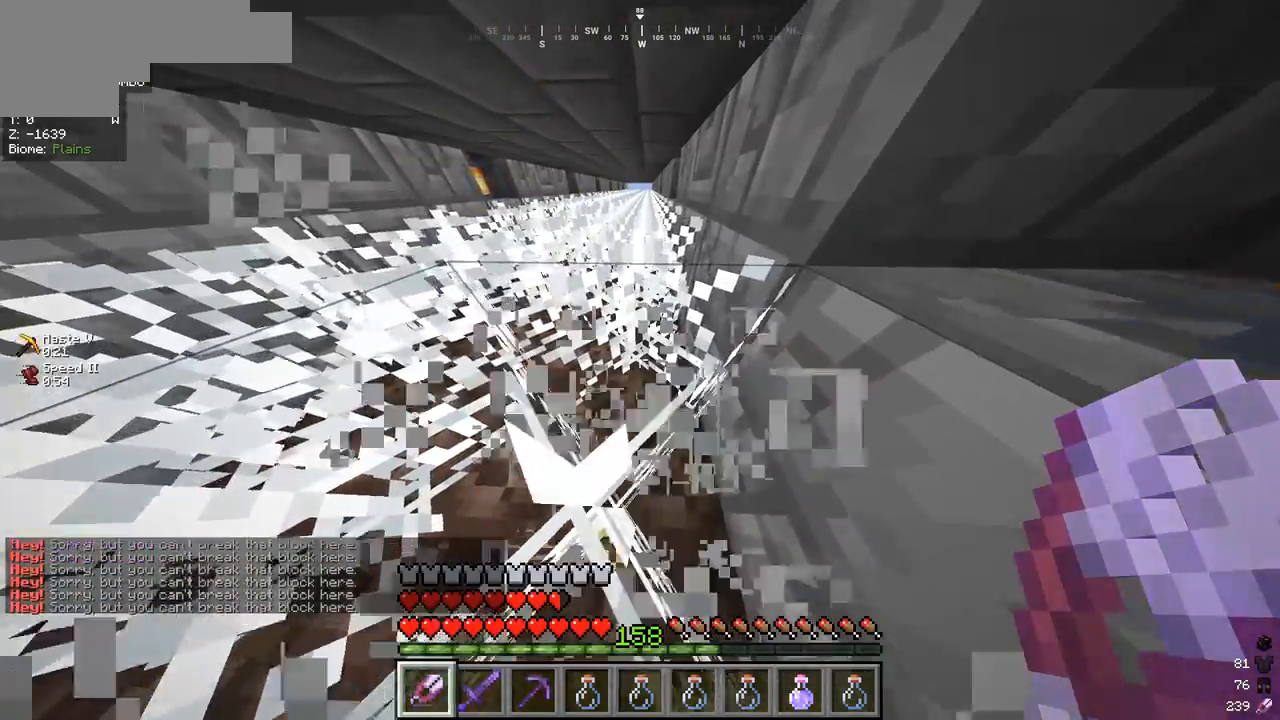
{"keys": ["w"], "mouse": ["left"], "events": [[200, "mouse_left", "up"], [333, "mouse_left", "down"]]}
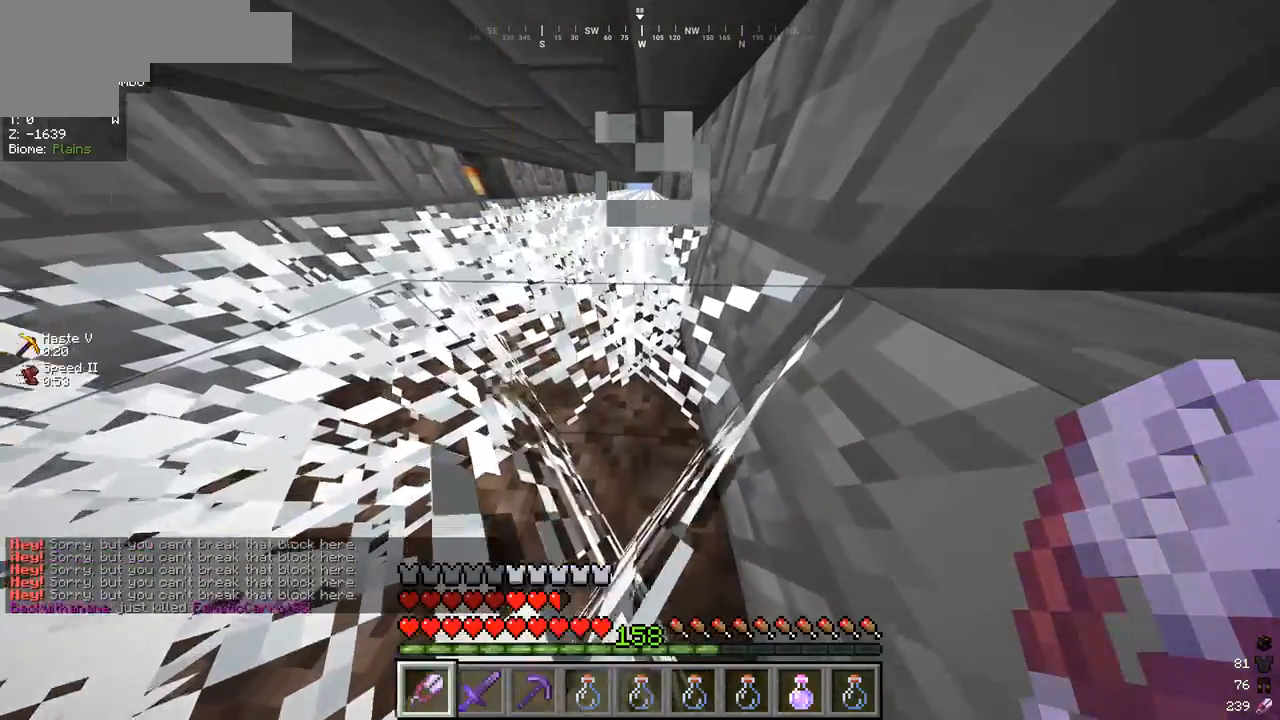
{"keys": ["w"], "mouse": [], "events": [[200, "mouse_left", "up"]]}
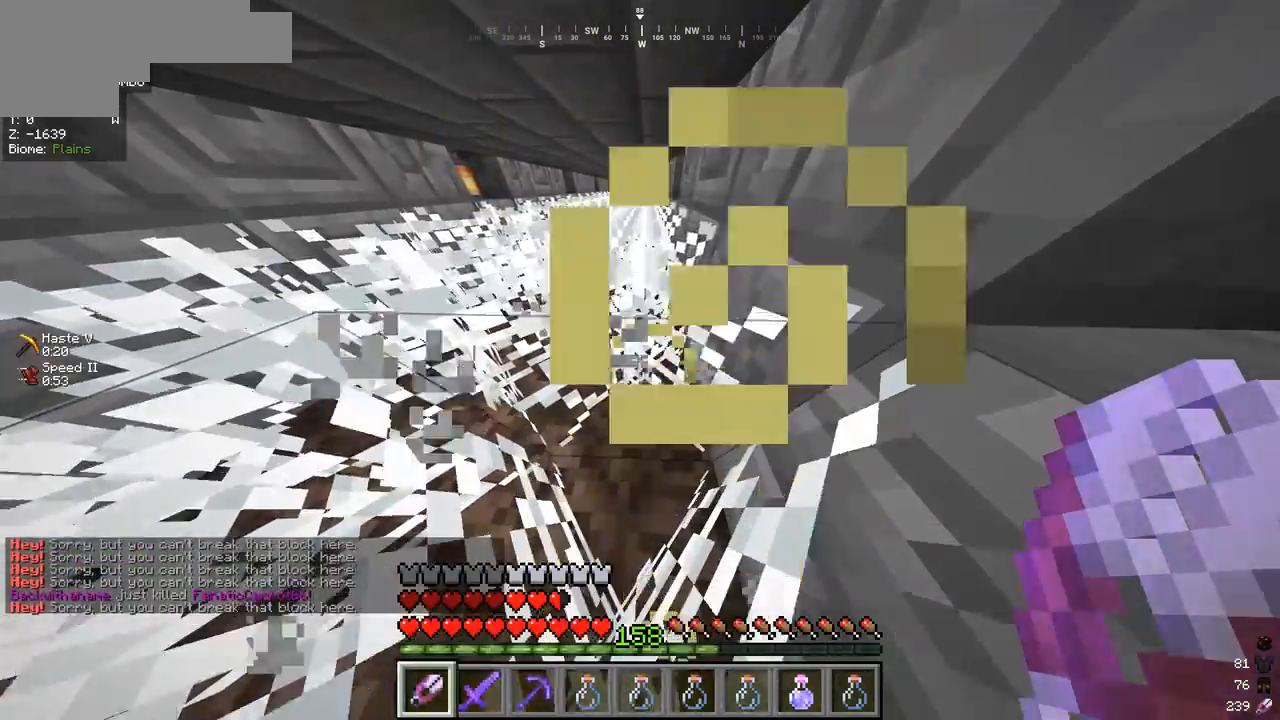
{"keys": ["w"], "mouse": [], "events": []}
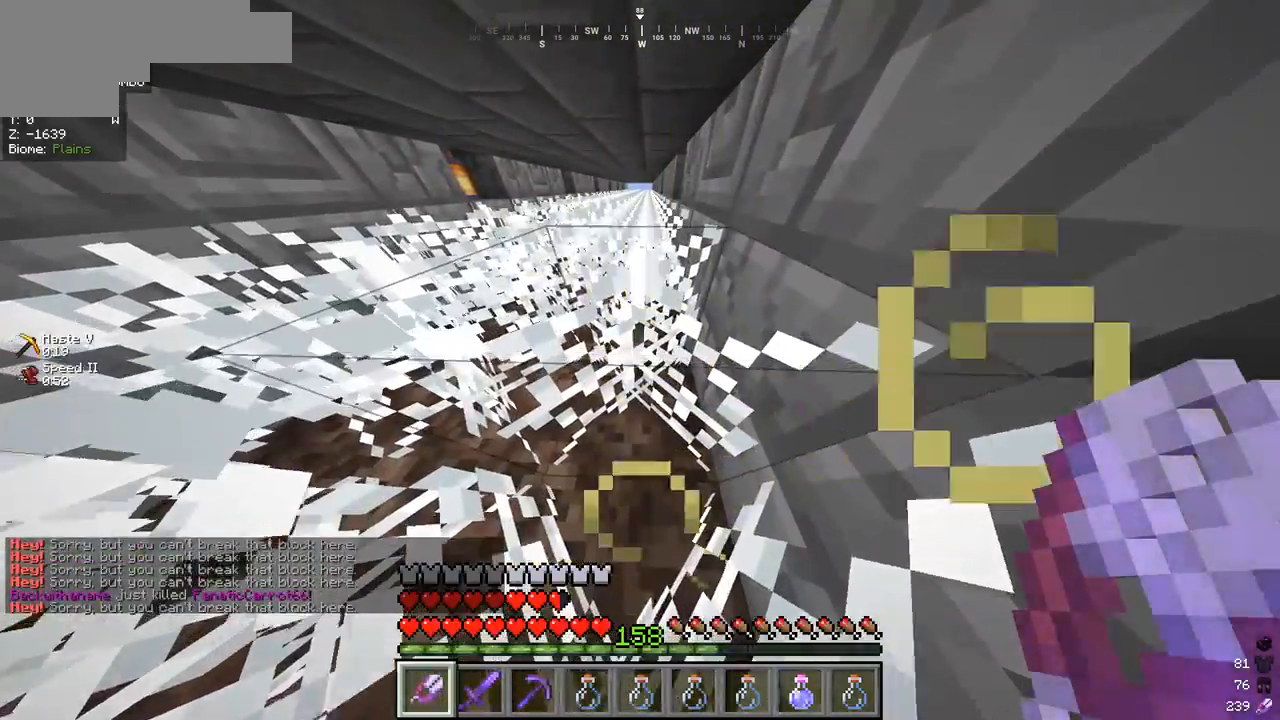
{"keys": ["w"], "mouse": [], "events": []}
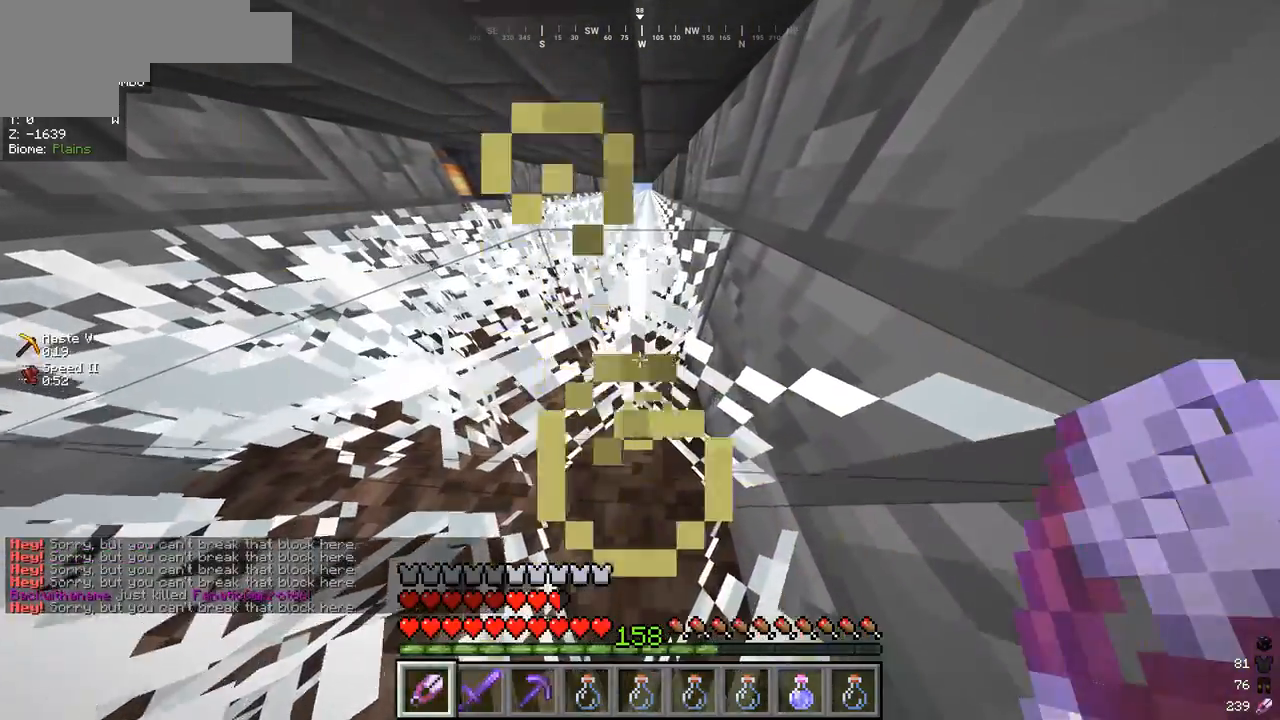
{"keys": ["w"], "mouse": [], "events": []}
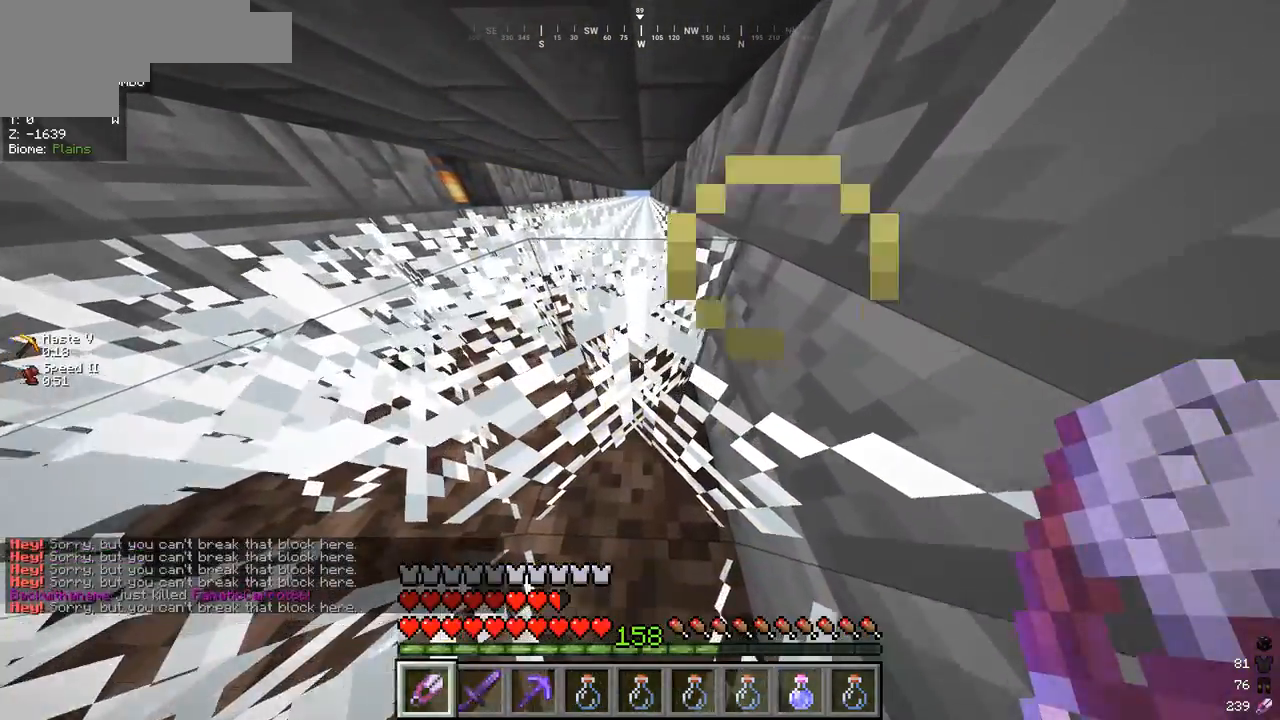
{"keys": ["w"], "mouse": [], "events": []}
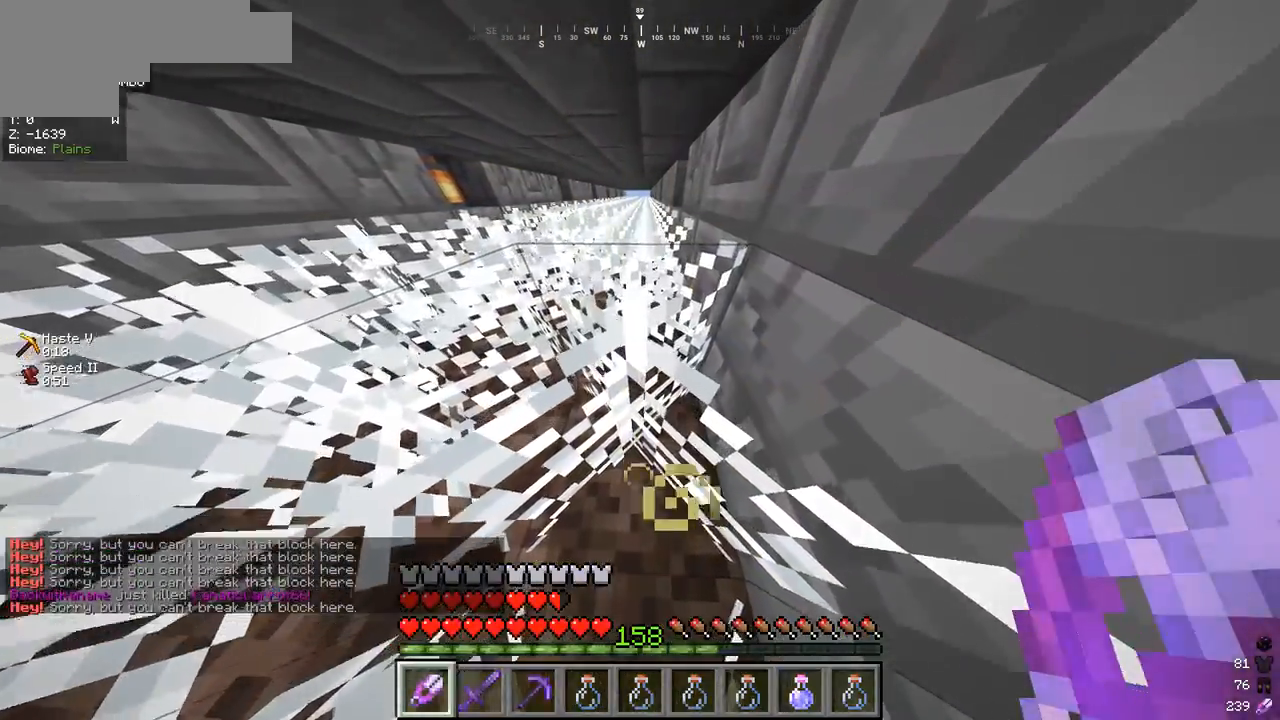
{"keys": ["w"], "mouse": [], "events": []}
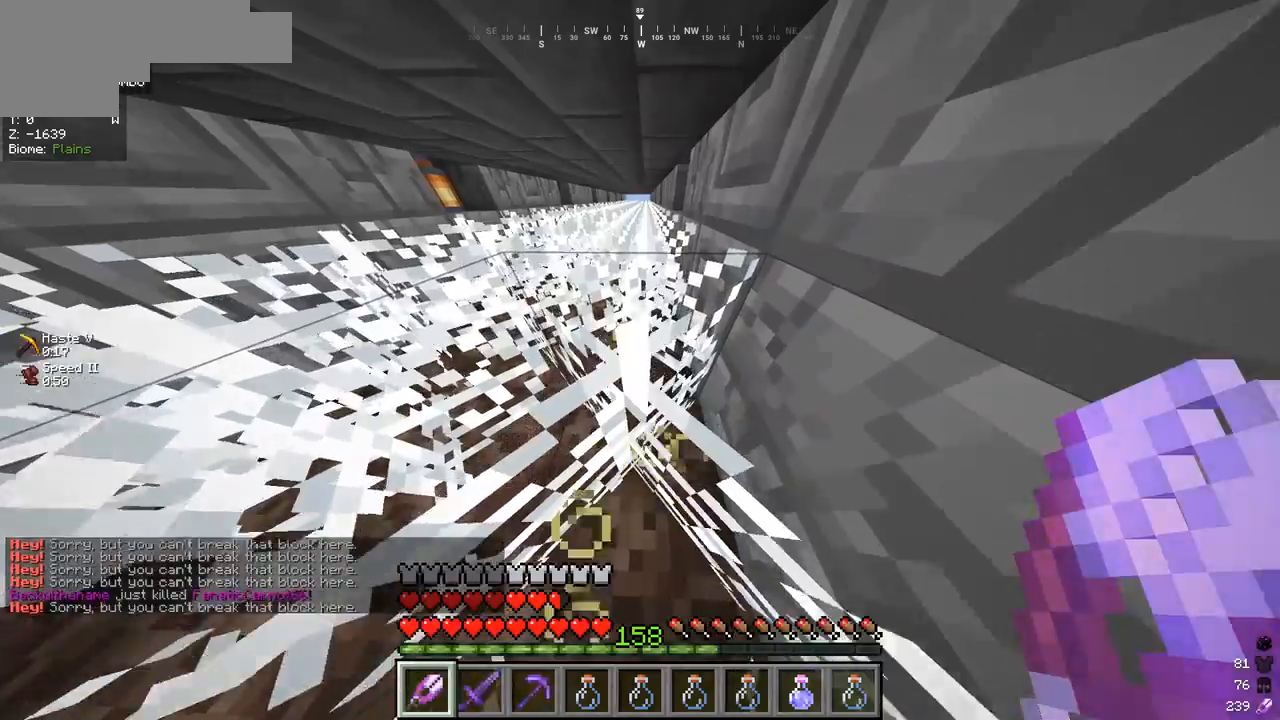
{"keys": ["w"], "mouse": ["left"], "events": [[467, "mouse_left", "down"]]}
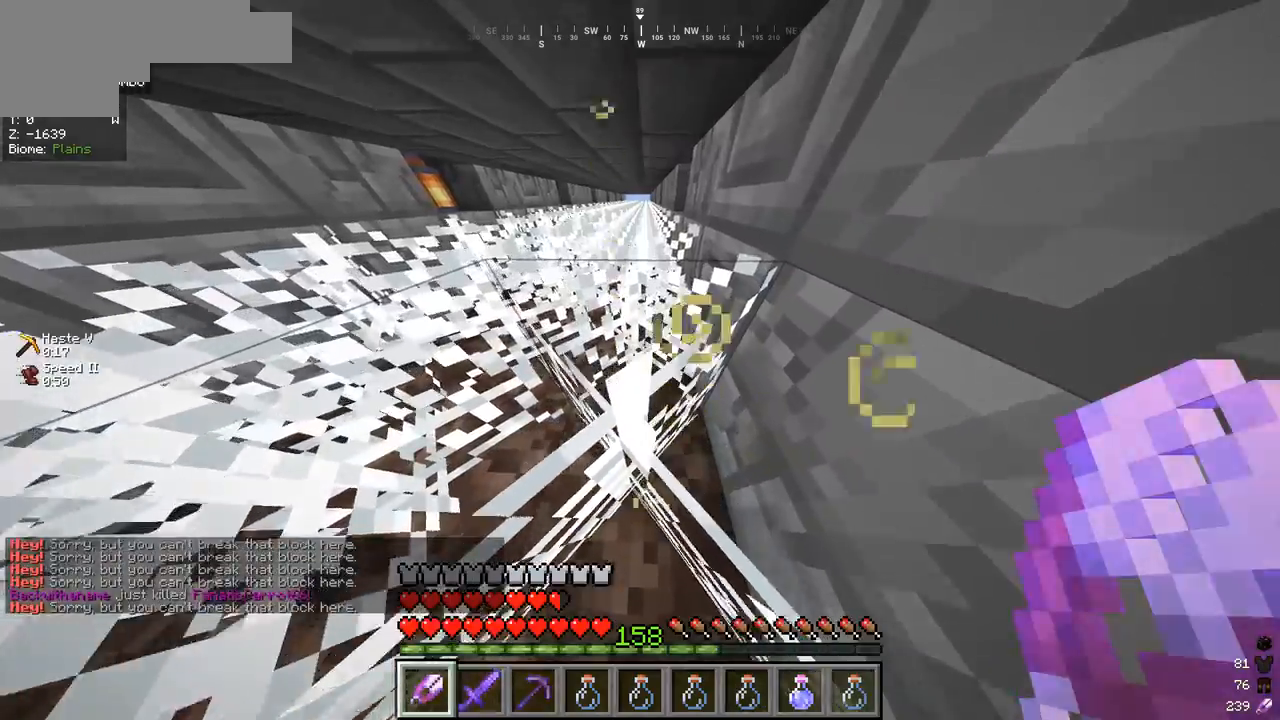
{"keys": ["w"], "mouse": [], "events": [[500, "mouse_left", "up"]]}
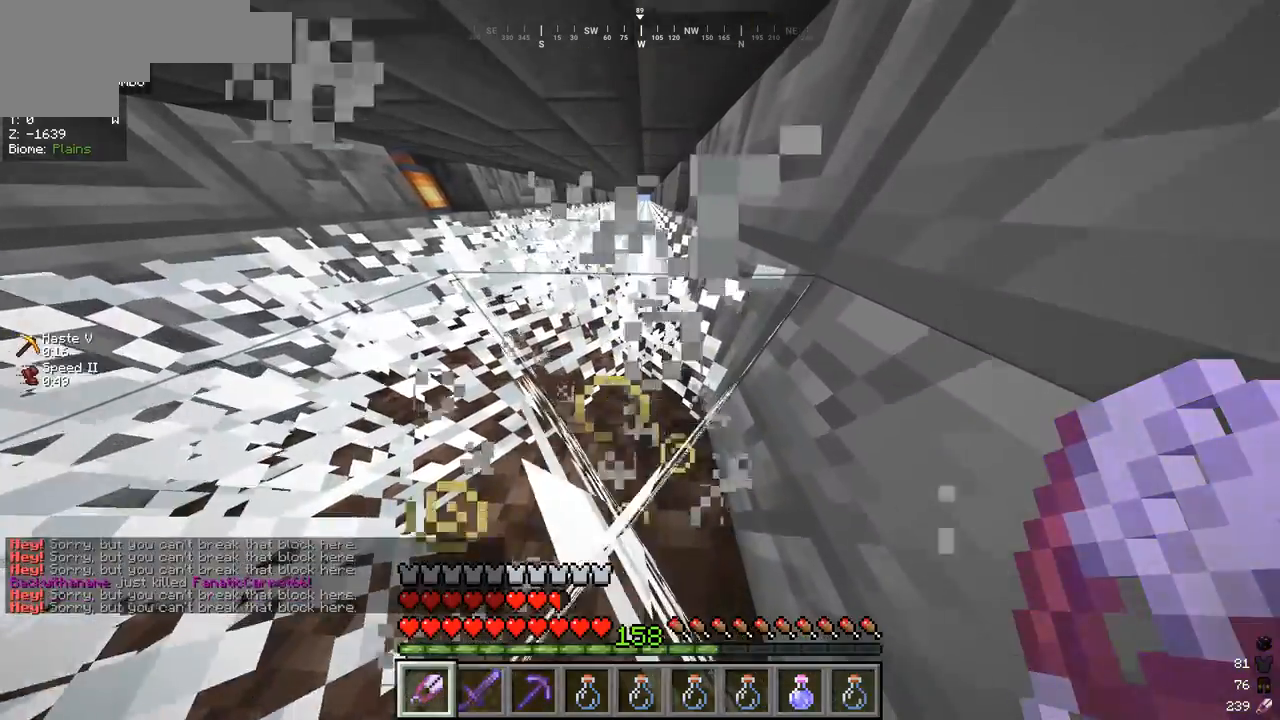
{"keys": ["w"], "mouse": ["left"], "events": [[100, "mouse_left", "down"]]}
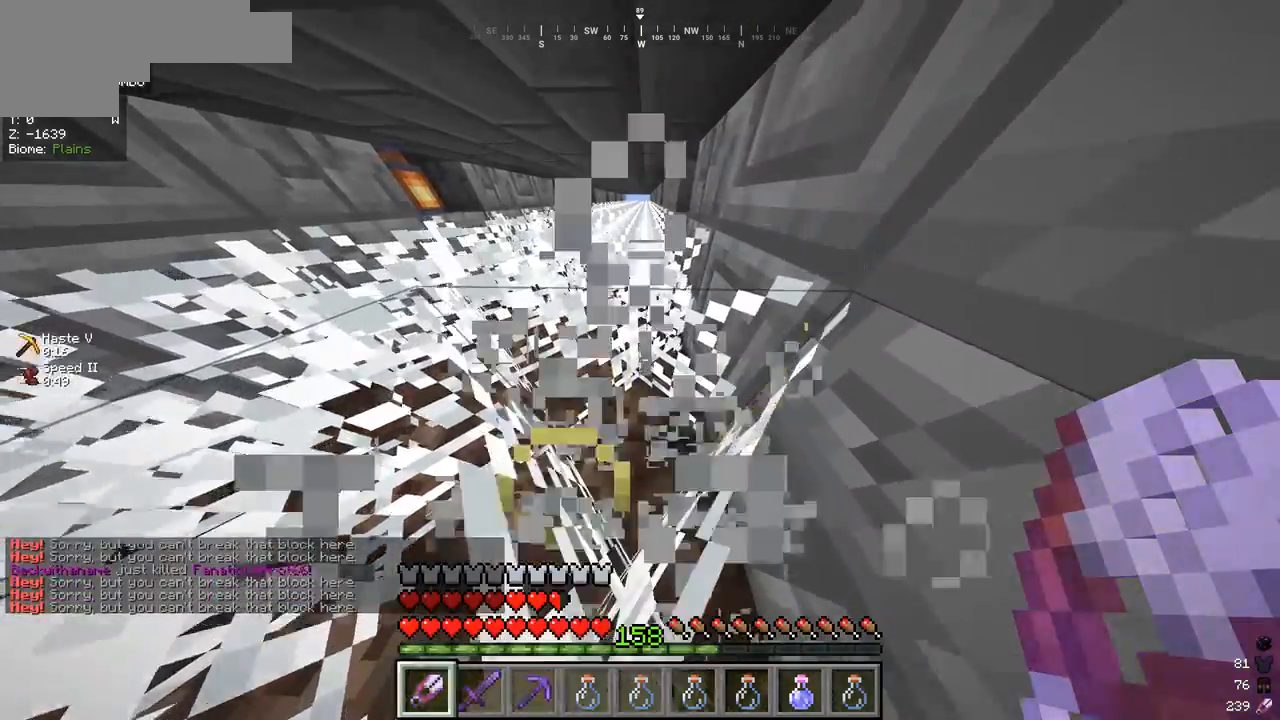
{"keys": ["w"], "mouse": [], "events": [[33, "mouse_left", "up"]]}
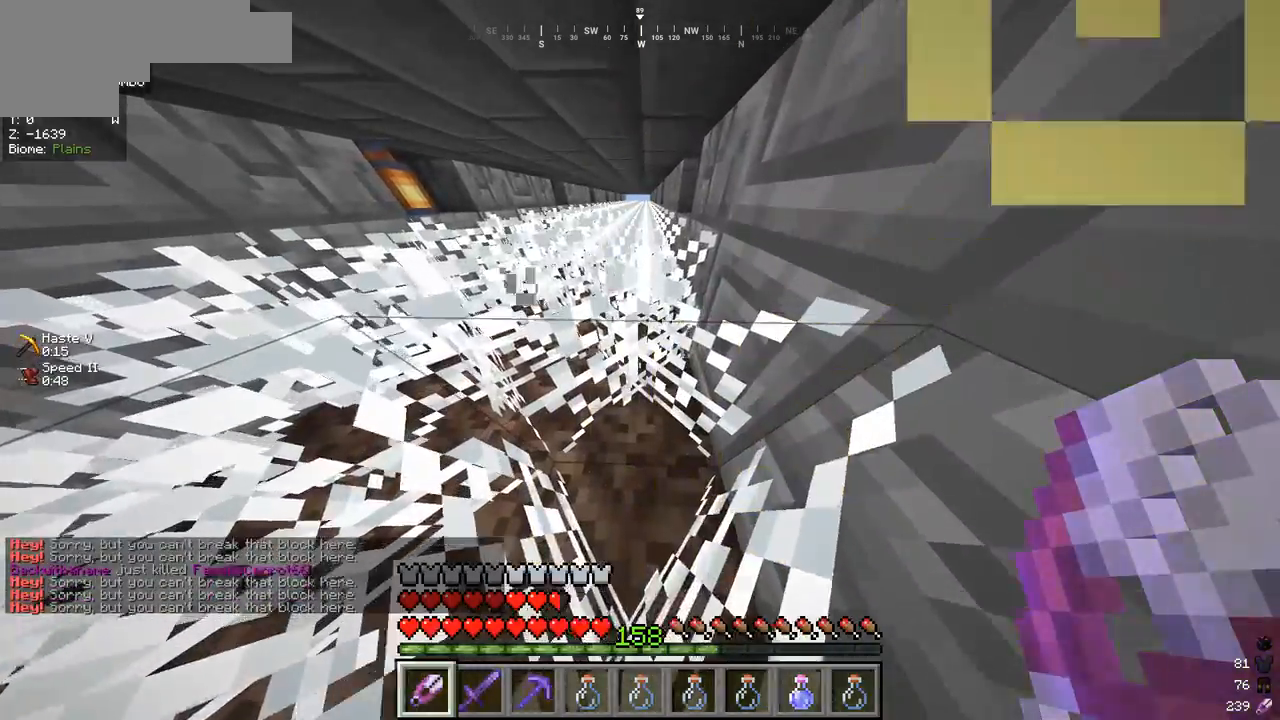
{"keys": ["w"], "mouse": [], "events": []}
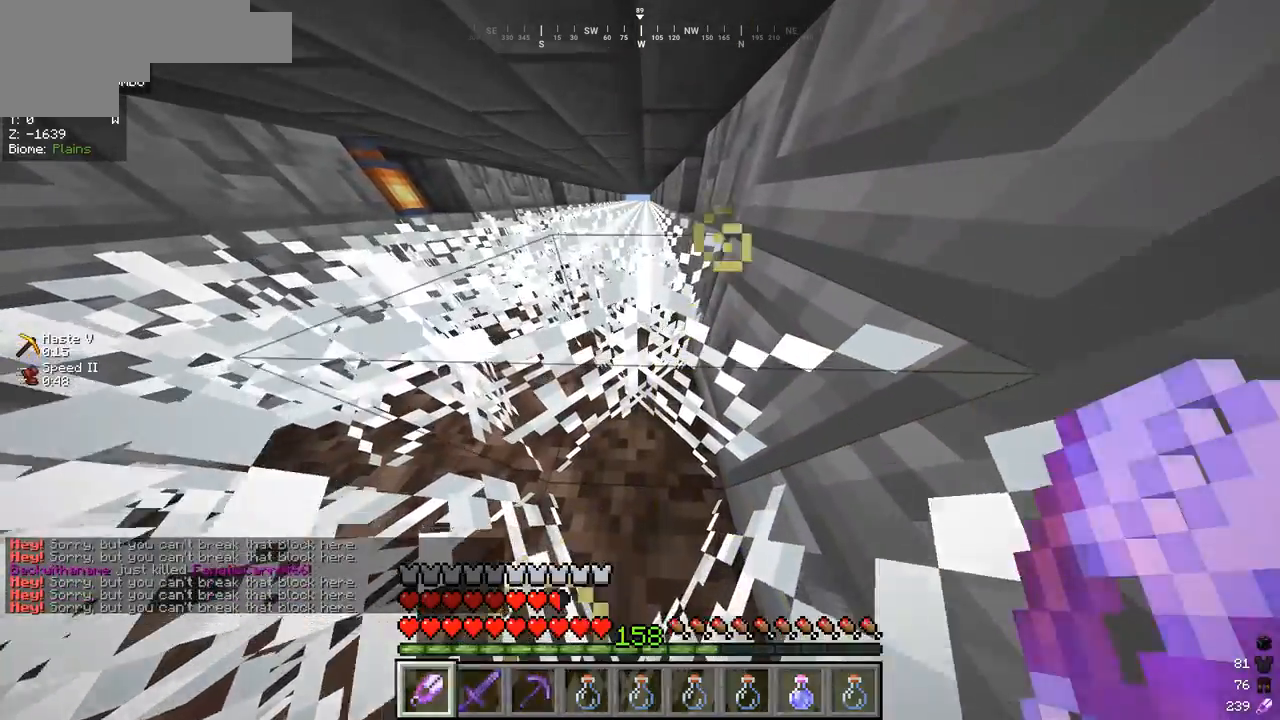
{"keys": ["w"], "mouse": [], "events": []}
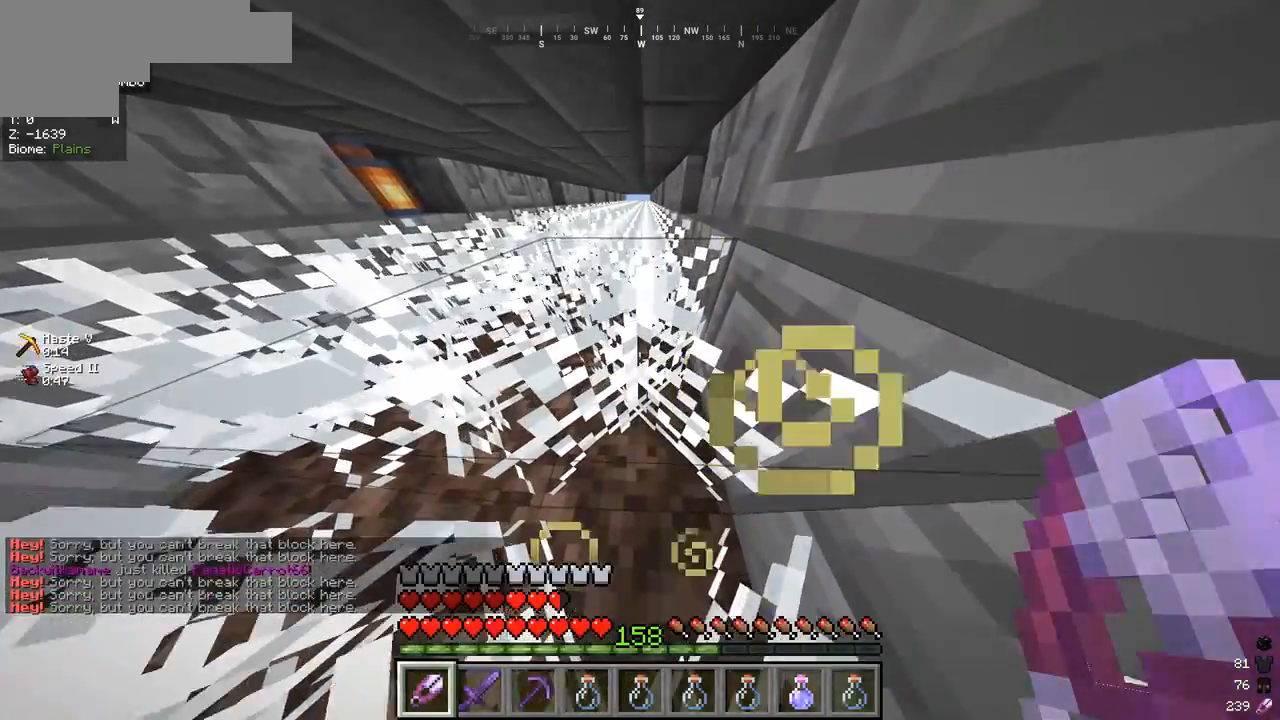
{"keys": ["w"], "mouse": [], "events": []}